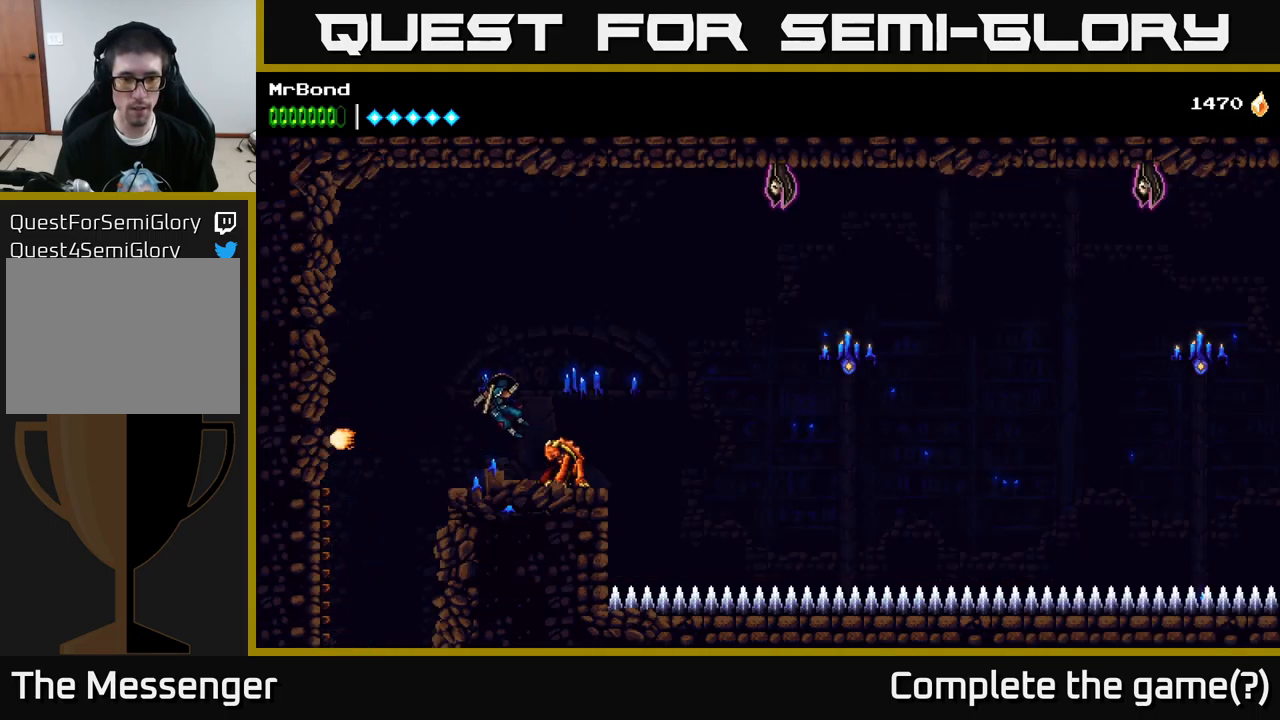
Gameplay with a controller (Xbox layout); each line is a JSON object with the inputs held at the frame after it. "events" lists button and stick changes between this image and that frame as [ms after this image, input, new state], when the widget could be followed in between.
{"buttons": ["X", "DPAD_RIGHT"], "left_stick": "center", "right_stick": "center", "events": [[33, "X", "down"], [150, "X", "up"], [417, "X", "down"]]}
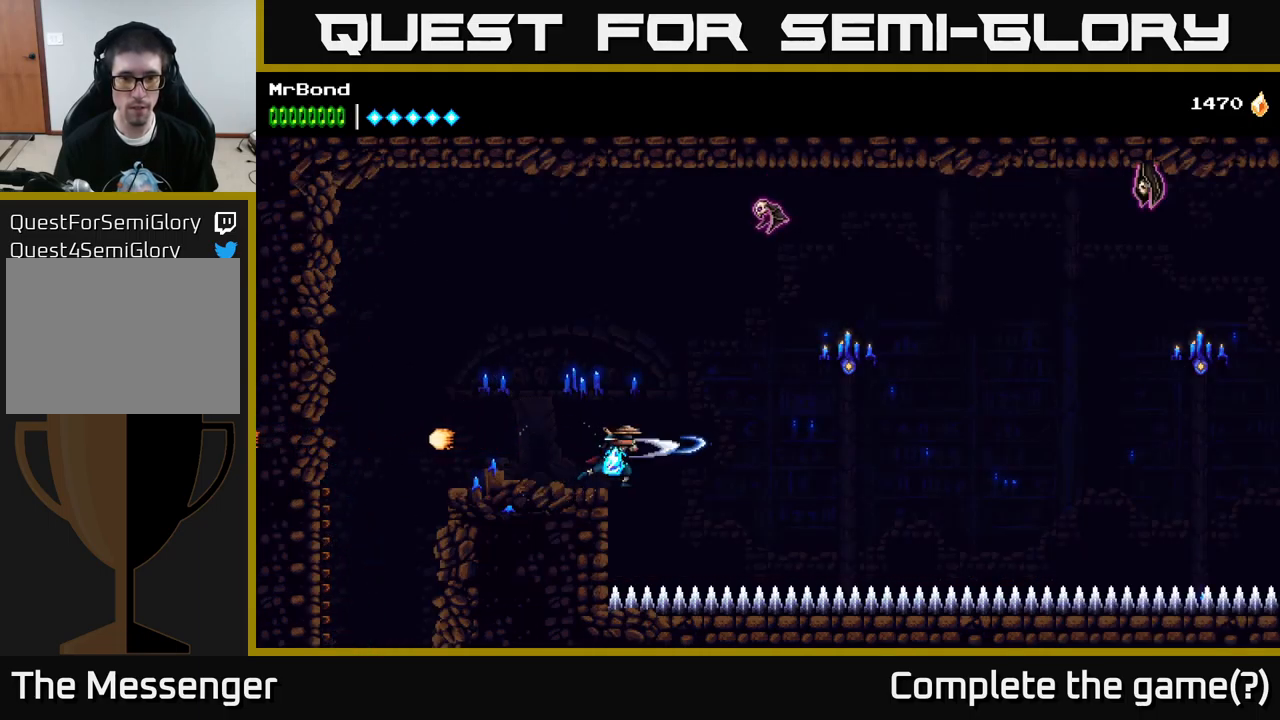
{"buttons": ["A", "DPAD_LEFT"], "left_stick": "center", "right_stick": "center", "events": [[17, "X", "up"], [67, "A", "down"], [383, "DPAD_RIGHT", "up"], [433, "DPAD_LEFT", "down"]]}
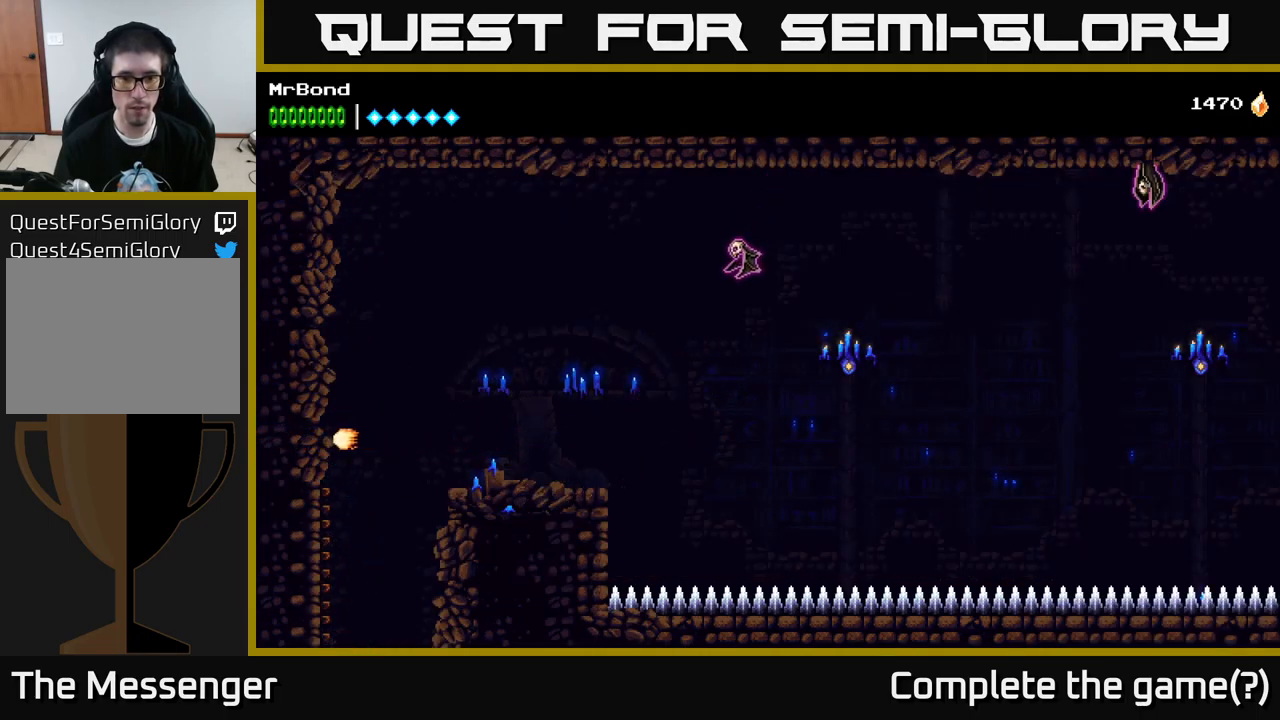
{"buttons": ["DPAD_LEFT"], "left_stick": "center", "right_stick": "center", "events": [[33, "A", "up"]]}
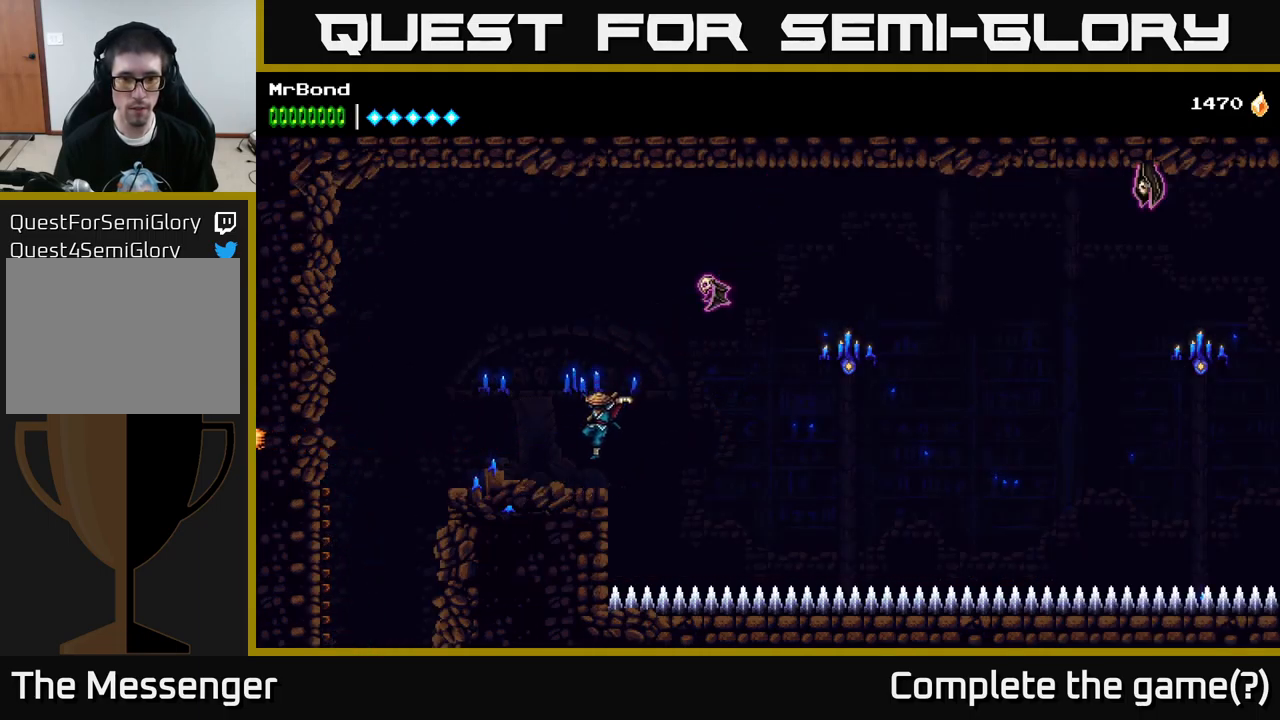
{"buttons": ["A", "X", "DPAD_RIGHT"], "left_stick": "center", "right_stick": "center", "events": [[117, "DPAD_LEFT", "up"], [200, "A", "down"], [233, "DPAD_RIGHT", "down"], [499, "X", "down"]]}
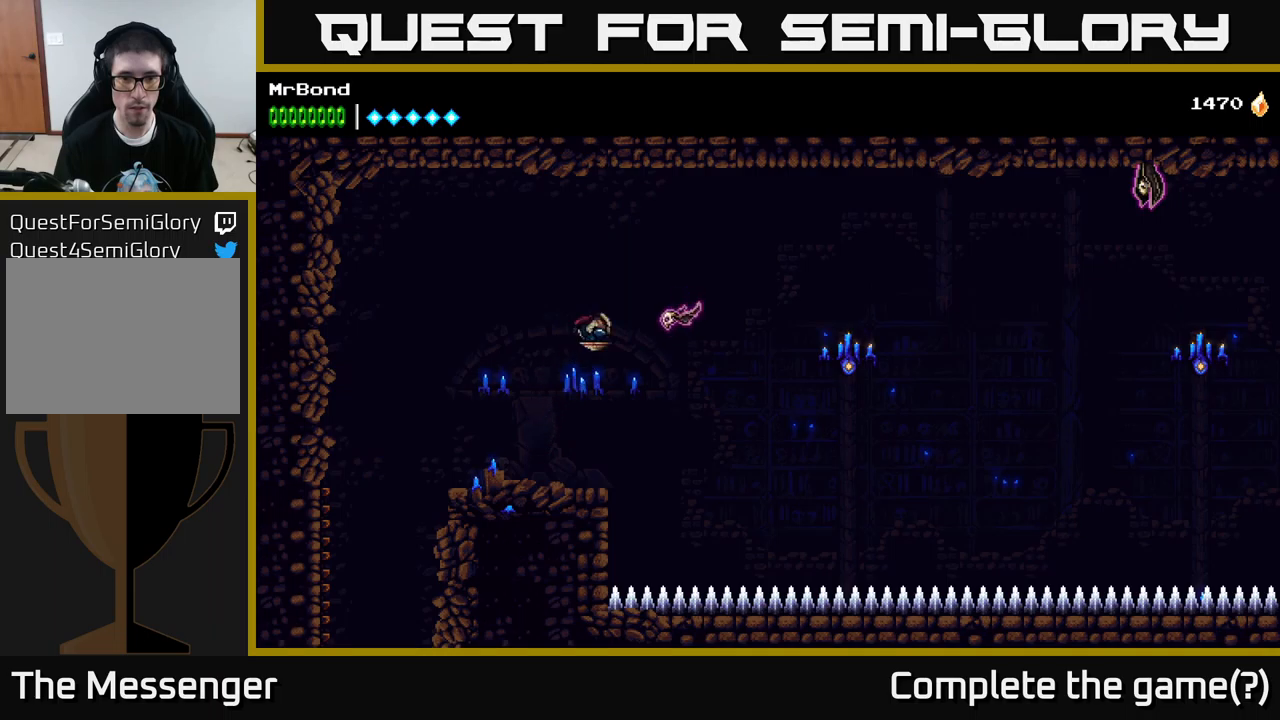
{"buttons": ["DPAD_RIGHT"], "left_stick": "center", "right_stick": "center", "events": [[34, "A", "up"], [117, "X", "up"]]}
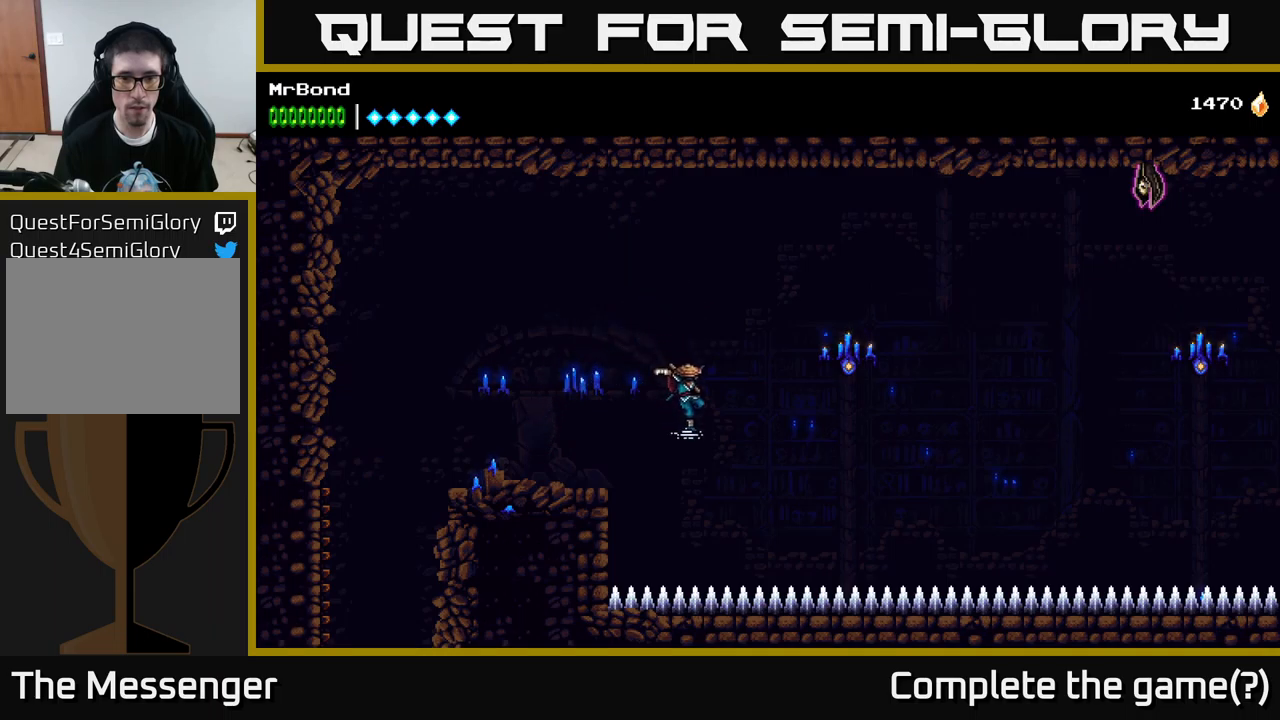
{"buttons": ["A", "X", "DPAD_RIGHT"], "left_stick": "center", "right_stick": "center", "events": [[84, "A", "down"], [284, "X", "down"]]}
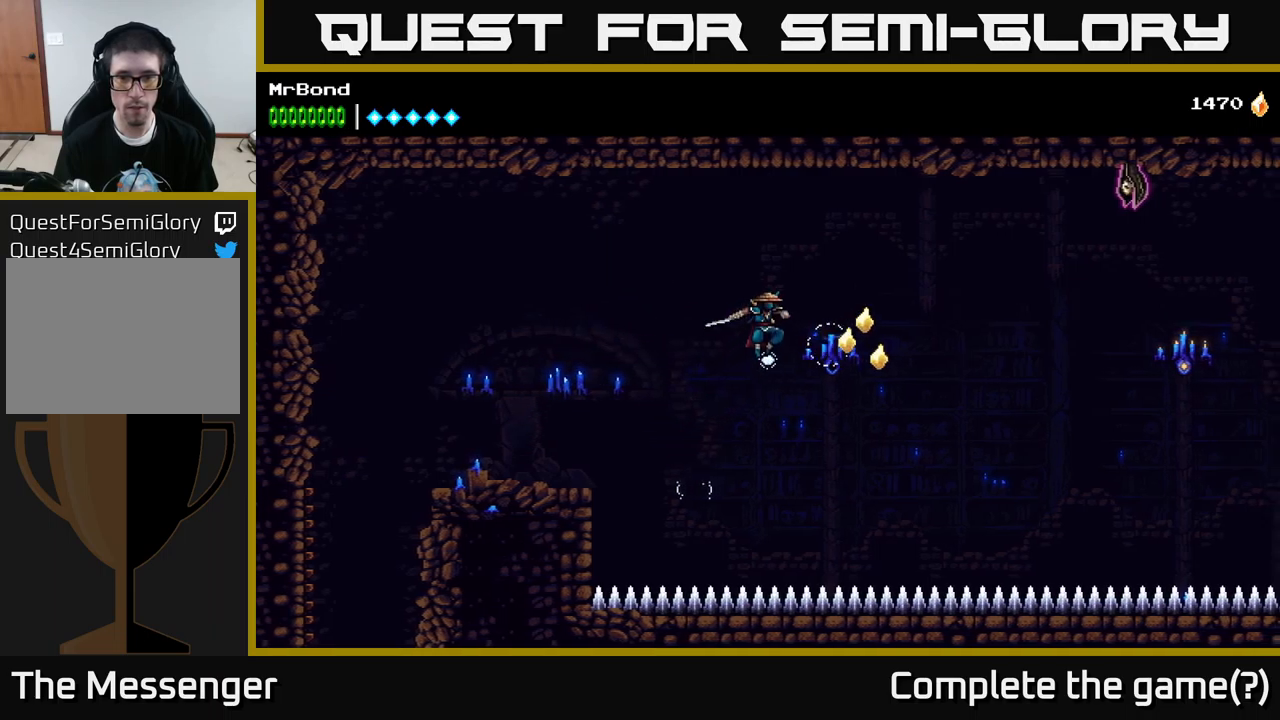
{"buttons": ["A", "DPAD_RIGHT"], "left_stick": "center", "right_stick": "center", "events": [[34, "X", "up"], [134, "A", "up"], [384, "A", "down"]]}
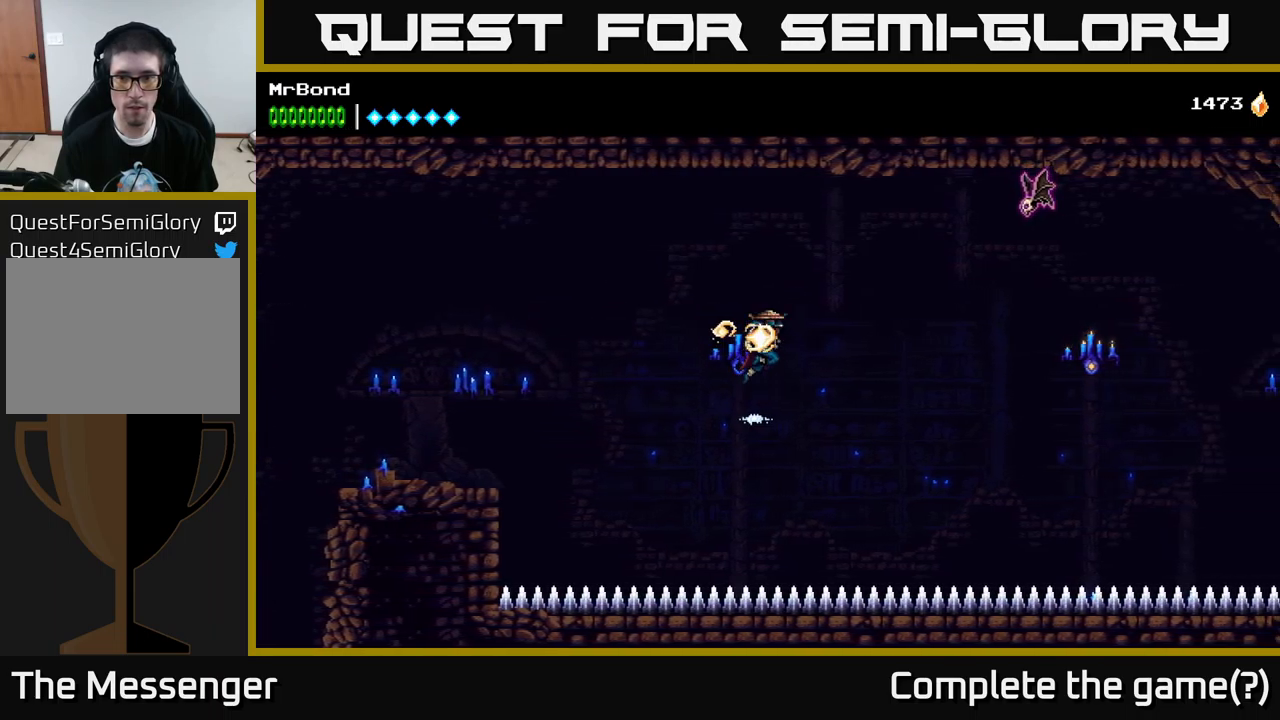
{"buttons": ["DPAD_RIGHT"], "left_stick": "center", "right_stick": "center", "events": [[317, "A", "up"]]}
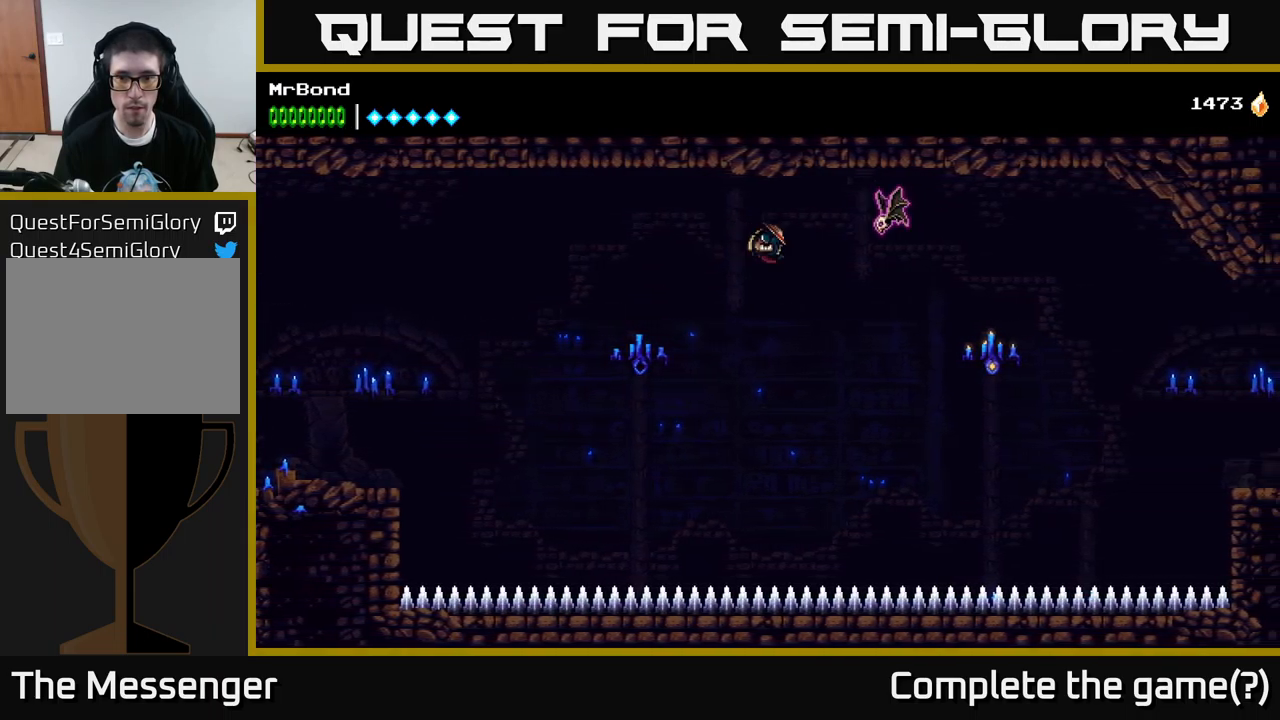
{"buttons": ["B", "DPAD_RIGHT"], "left_stick": "center", "right_stick": "center", "events": [[317, "B", "down"]]}
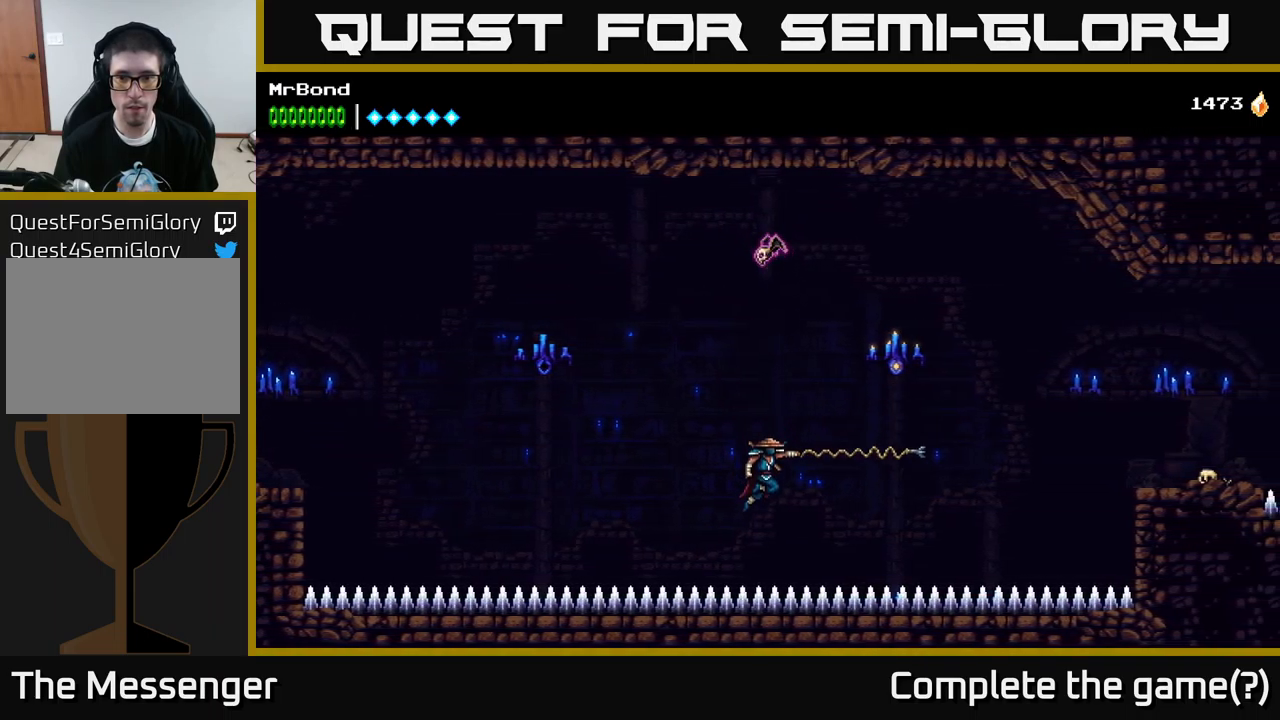
{"buttons": ["DPAD_RIGHT"], "left_stick": "center", "right_stick": "center", "events": [[100, "B", "up"], [217, "A", "down"], [434, "A", "up"]]}
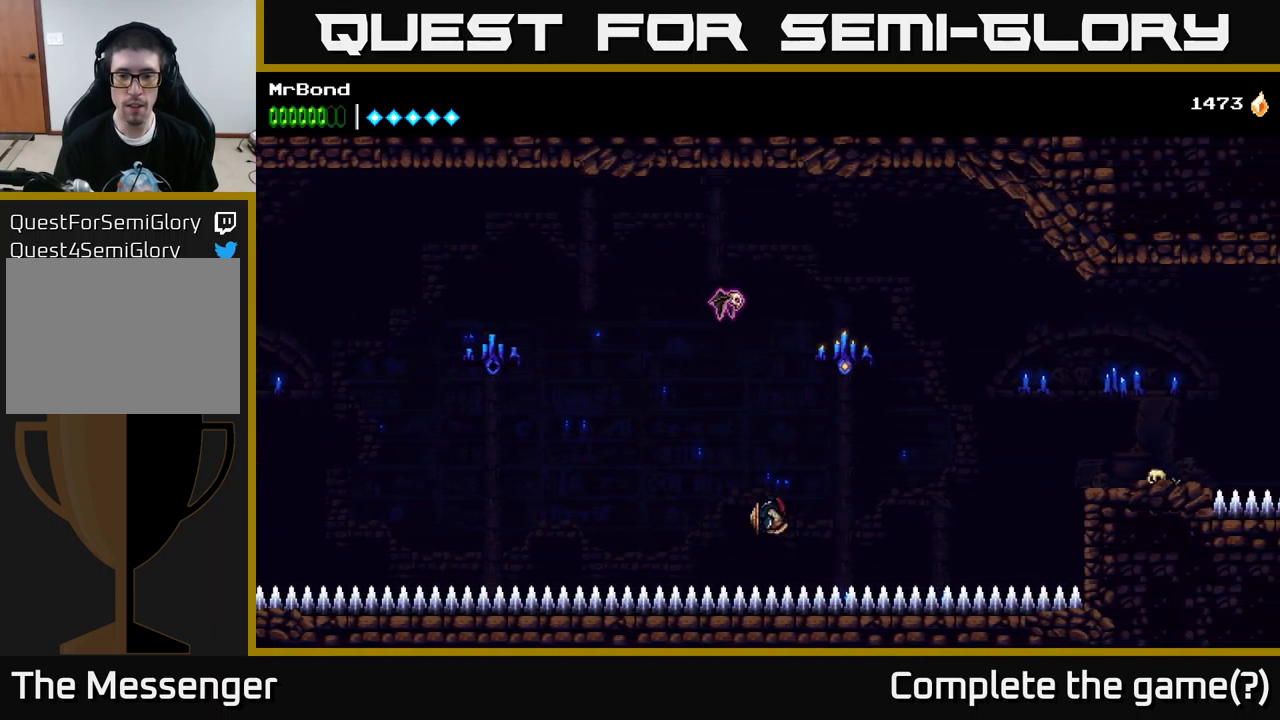
{"buttons": ["A", "DPAD_RIGHT"], "left_stick": "center", "right_stick": "center", "events": [[484, "A", "down"]]}
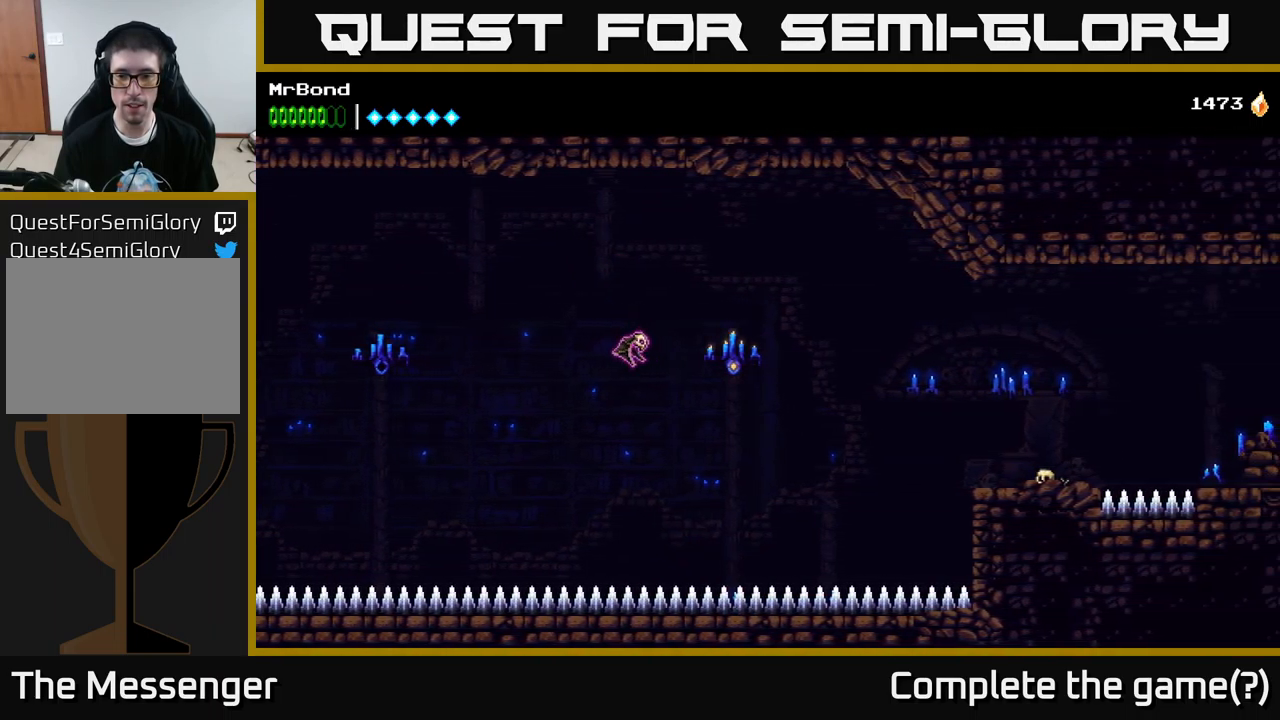
{"buttons": ["A", "DPAD_RIGHT"], "left_stick": "center", "right_stick": "center", "events": [[100, "A", "up"], [100, "B", "down"], [234, "B", "up"], [434, "A", "down"]]}
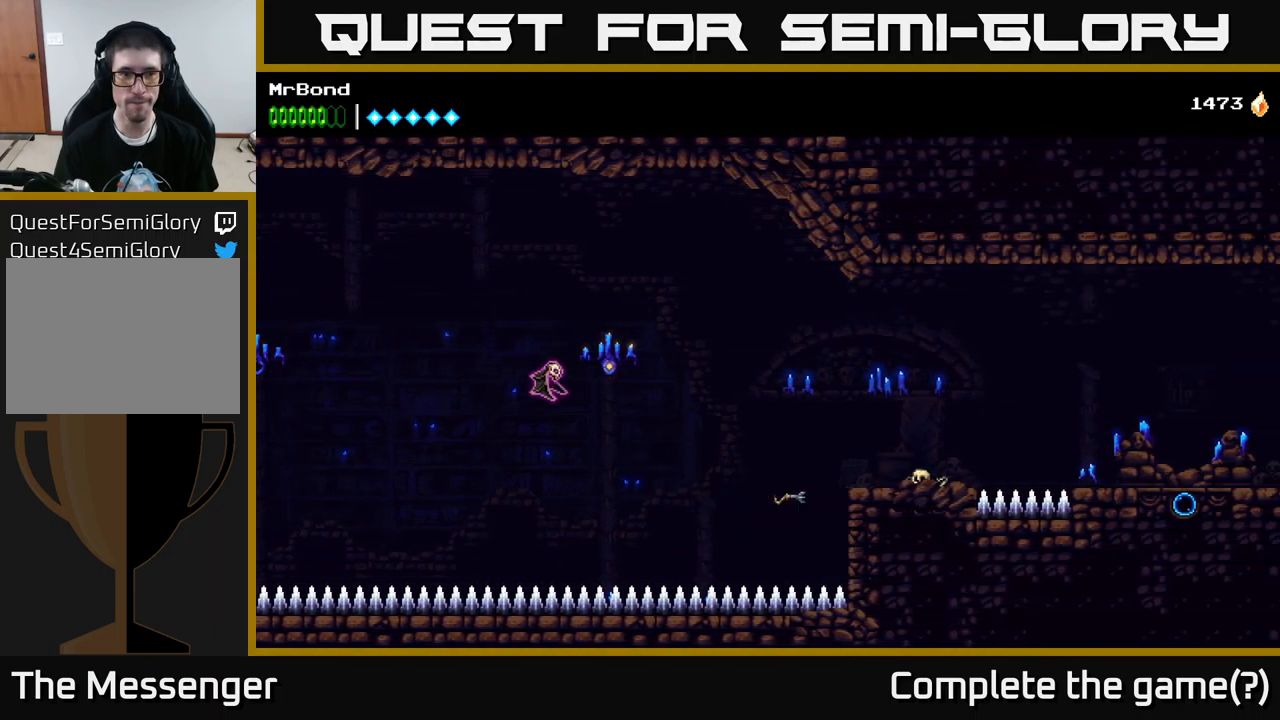
{"buttons": ["A", "X", "DPAD_RIGHT"], "left_stick": "center", "right_stick": "center", "events": [[134, "X", "down"], [184, "A", "up"], [300, "X", "up"], [367, "A", "down"], [500, "X", "down"]]}
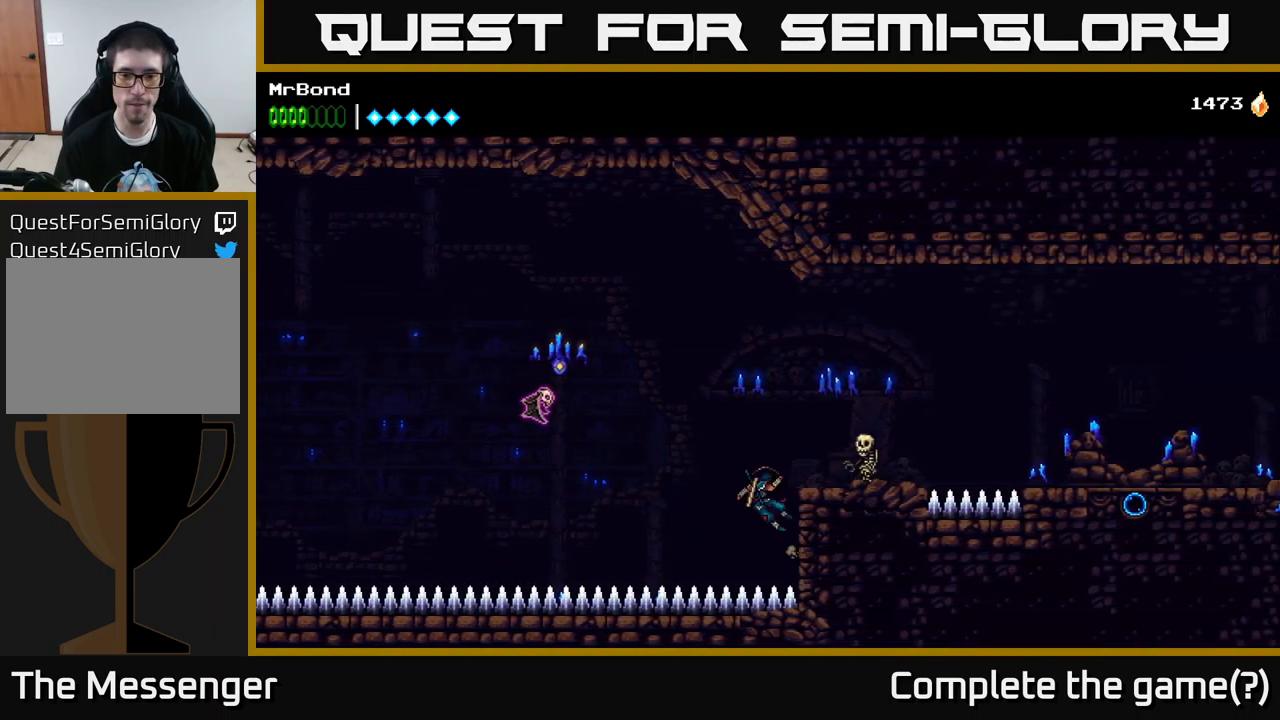
{"buttons": ["DPAD_RIGHT"], "left_stick": "center", "right_stick": "center", "events": [[34, "A", "up"], [167, "X", "up"]]}
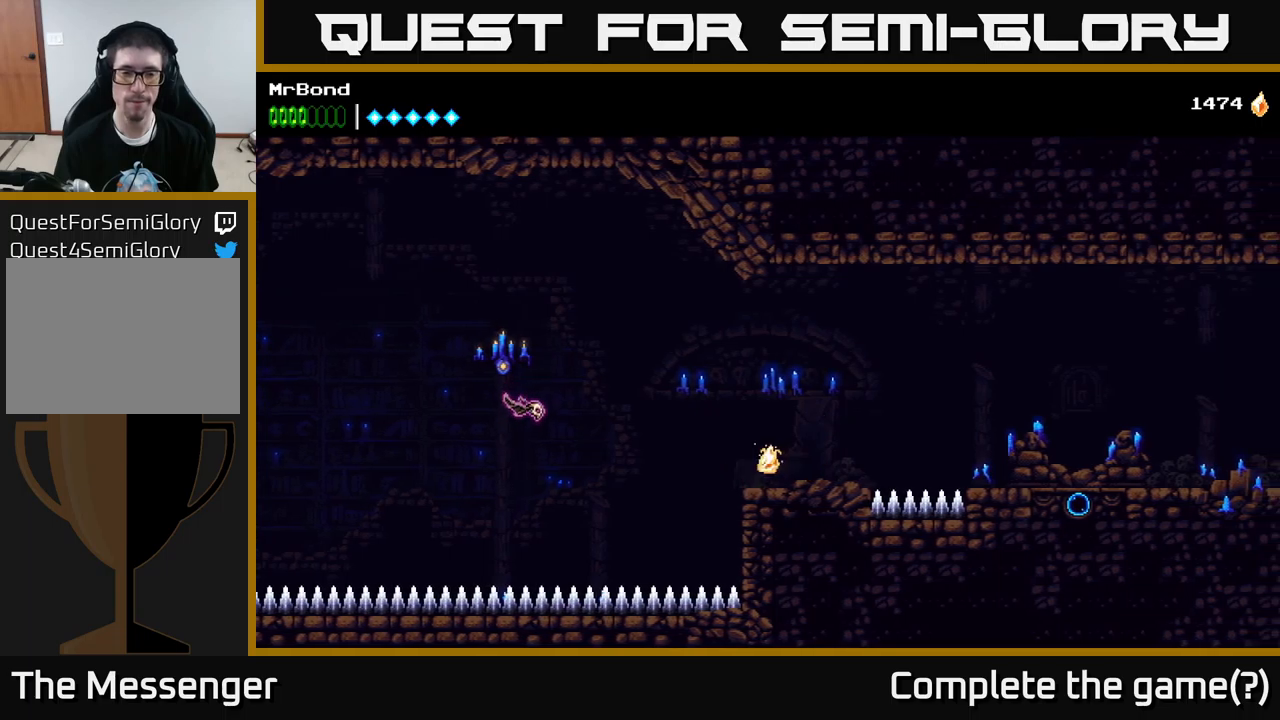
{"buttons": ["DPAD_LEFT"], "left_stick": "center", "right_stick": "center", "events": [[83, "DPAD_RIGHT", "up"], [116, "DPAD_LEFT", "down"], [266, "A", "down"], [400, "A", "up"]]}
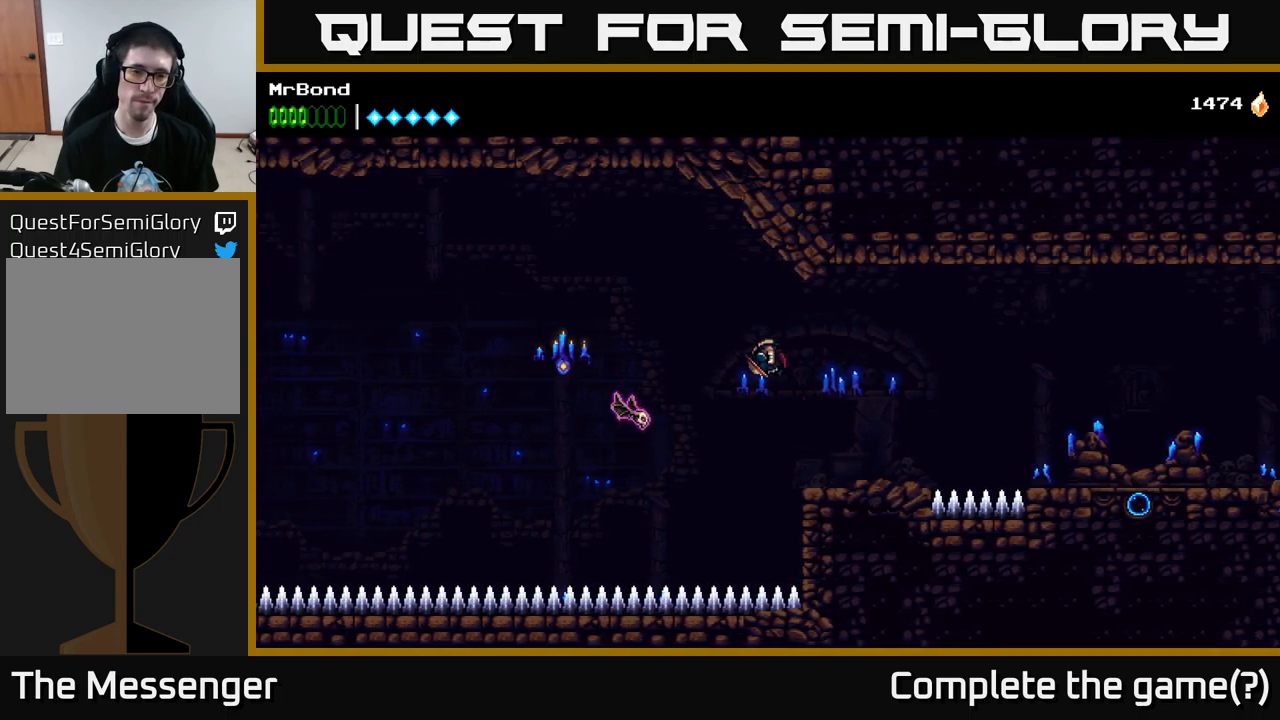
{"buttons": ["A", "DPAD_RIGHT"], "left_stick": "center", "right_stick": "center", "events": [[216, "X", "down"], [250, "DPAD_LEFT", "up"], [366, "DPAD_RIGHT", "down"], [366, "X", "up"], [400, "A", "down"]]}
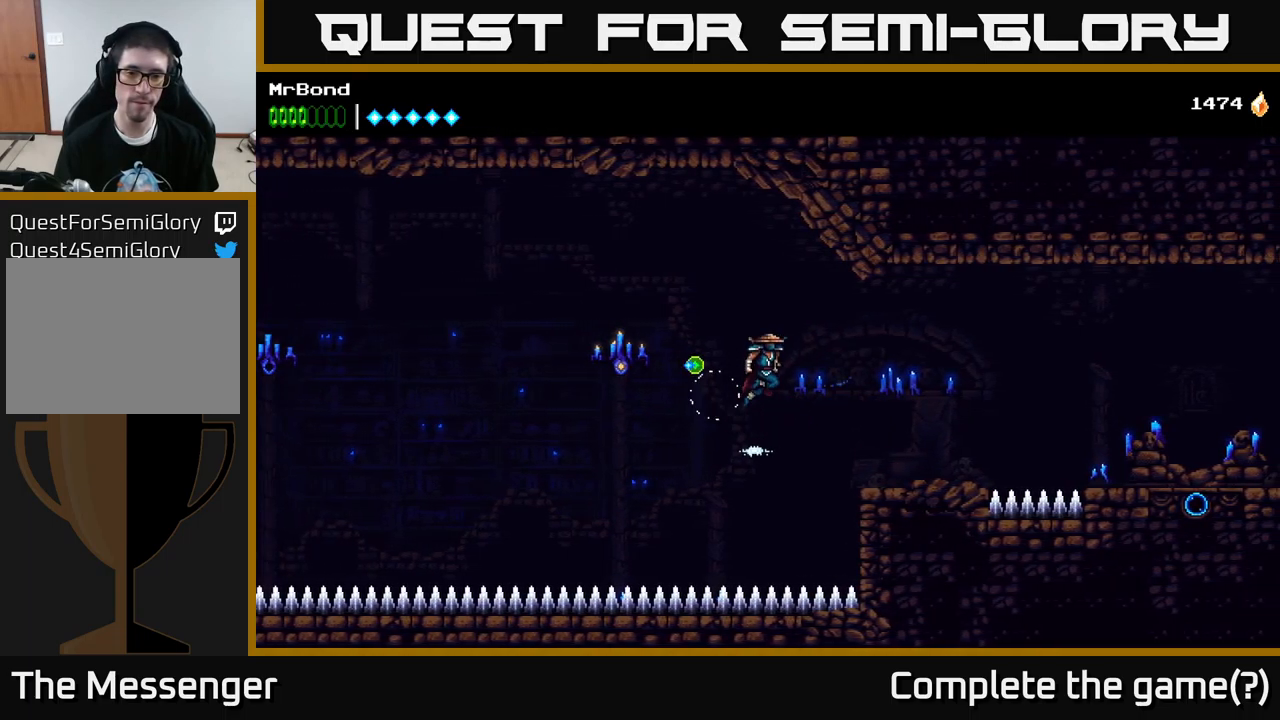
{"buttons": ["DPAD_RIGHT"], "left_stick": "center", "right_stick": "center", "events": [[133, "A", "up"]]}
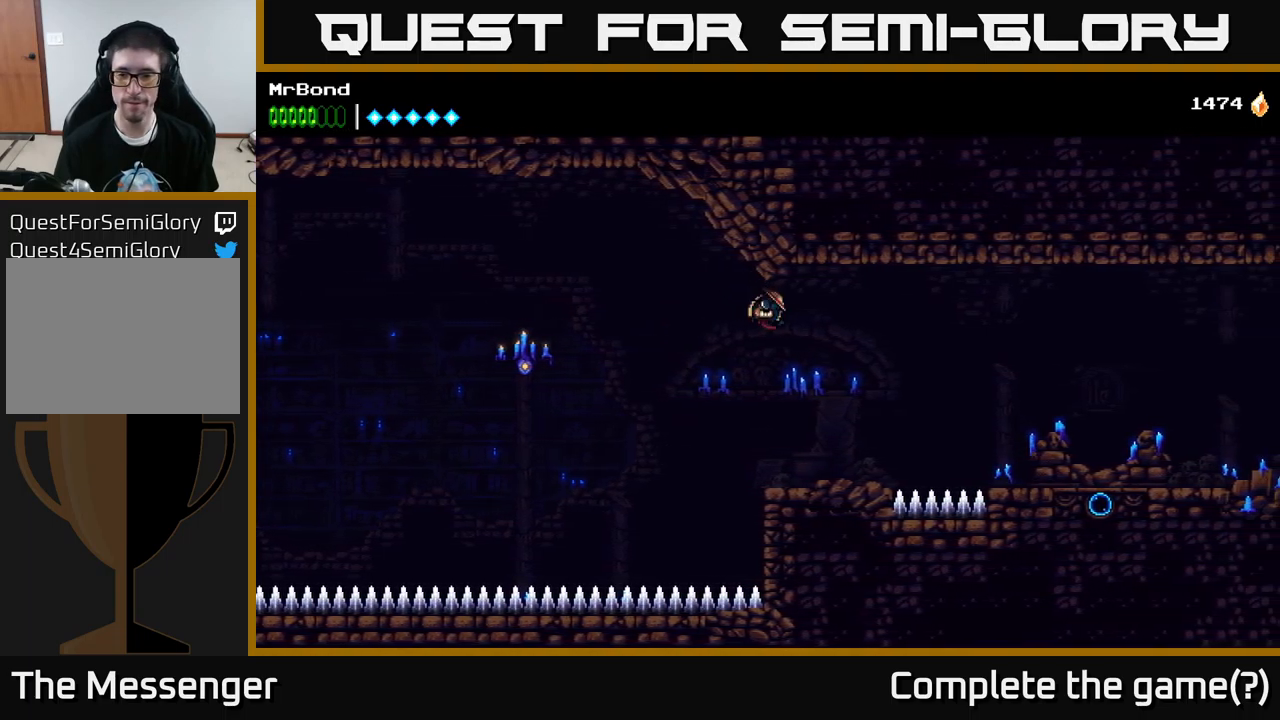
{"buttons": ["A", "DPAD_RIGHT"], "left_stick": "center", "right_stick": "center", "events": [[433, "A", "down"]]}
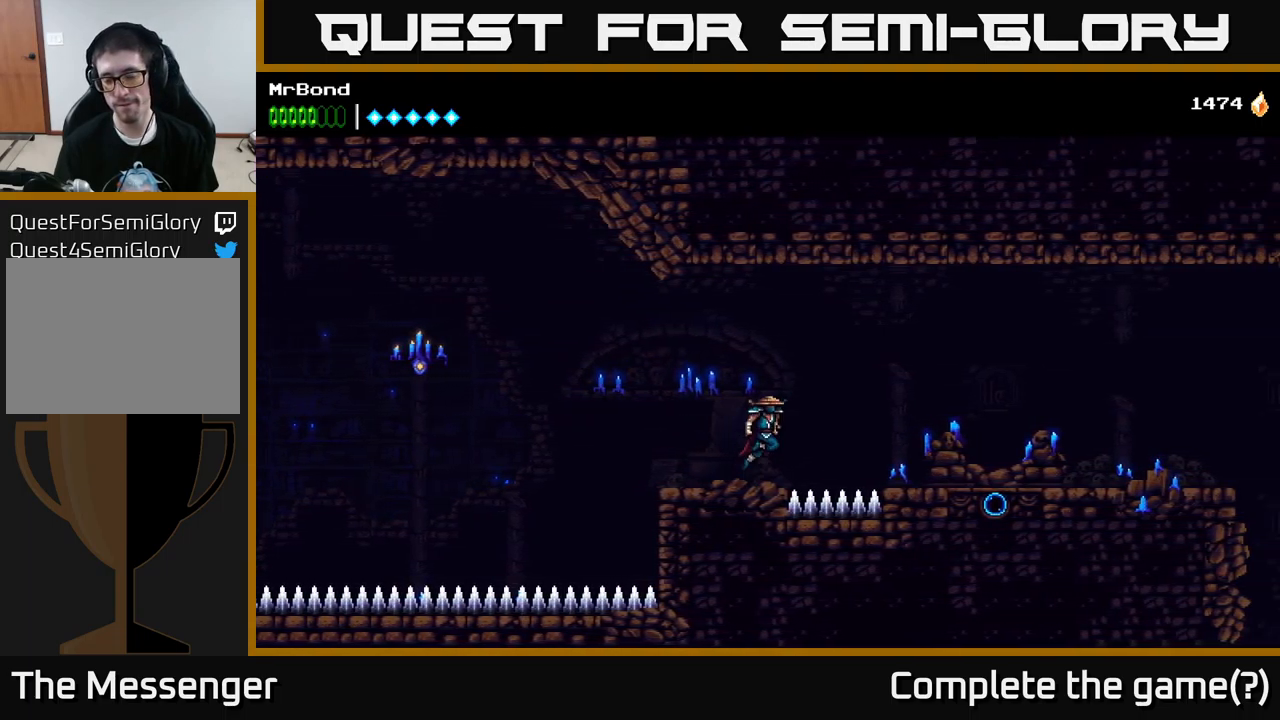
{"buttons": ["DPAD_RIGHT"], "left_stick": "center", "right_stick": "center", "events": [[200, "A", "up"]]}
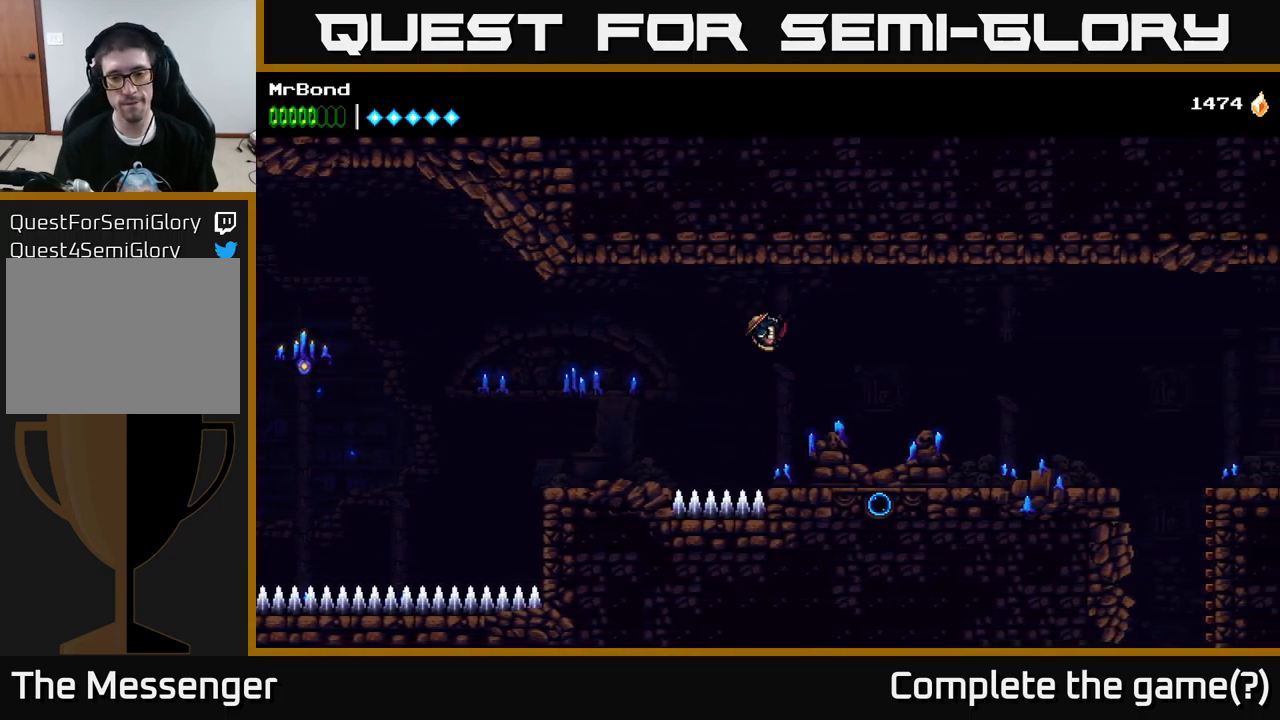
{"buttons": ["L1"], "left_stick": "center", "right_stick": "center", "events": [[400, "DPAD_RIGHT", "up"], [483, "L1", "down"]]}
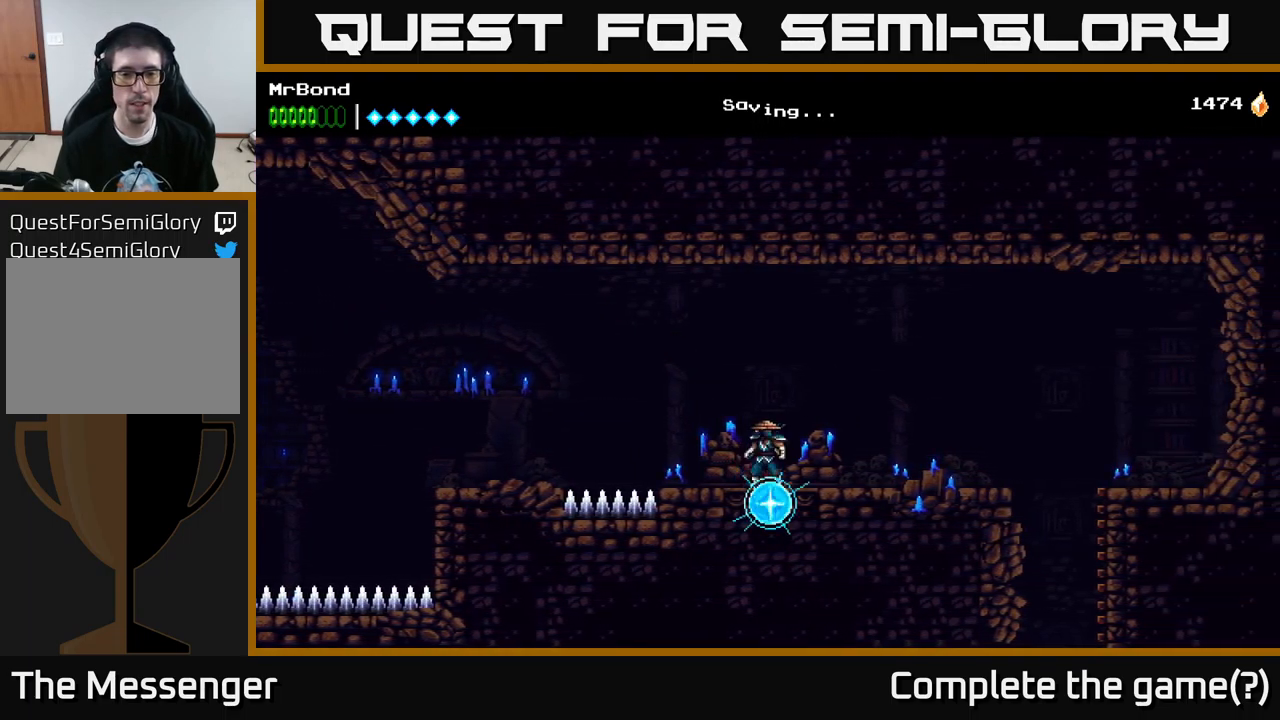
{"buttons": [], "left_stick": "center", "right_stick": "center", "events": [[83, "L1", "up"]]}
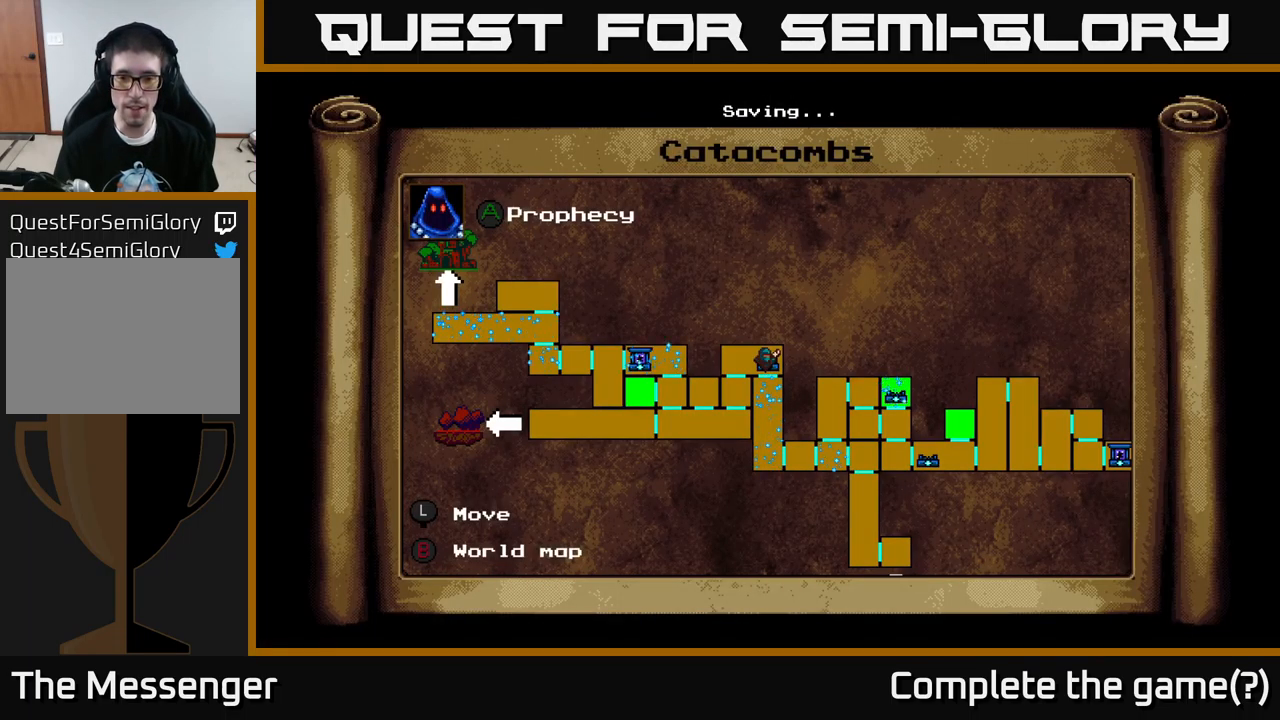
{"buttons": ["DPAD_DOWN", "DPAD_RIGHT"], "left_stick": "center", "right_stick": "center", "events": [[100, "DPAD_DOWN", "down"], [300, "DPAD_RIGHT", "down"]]}
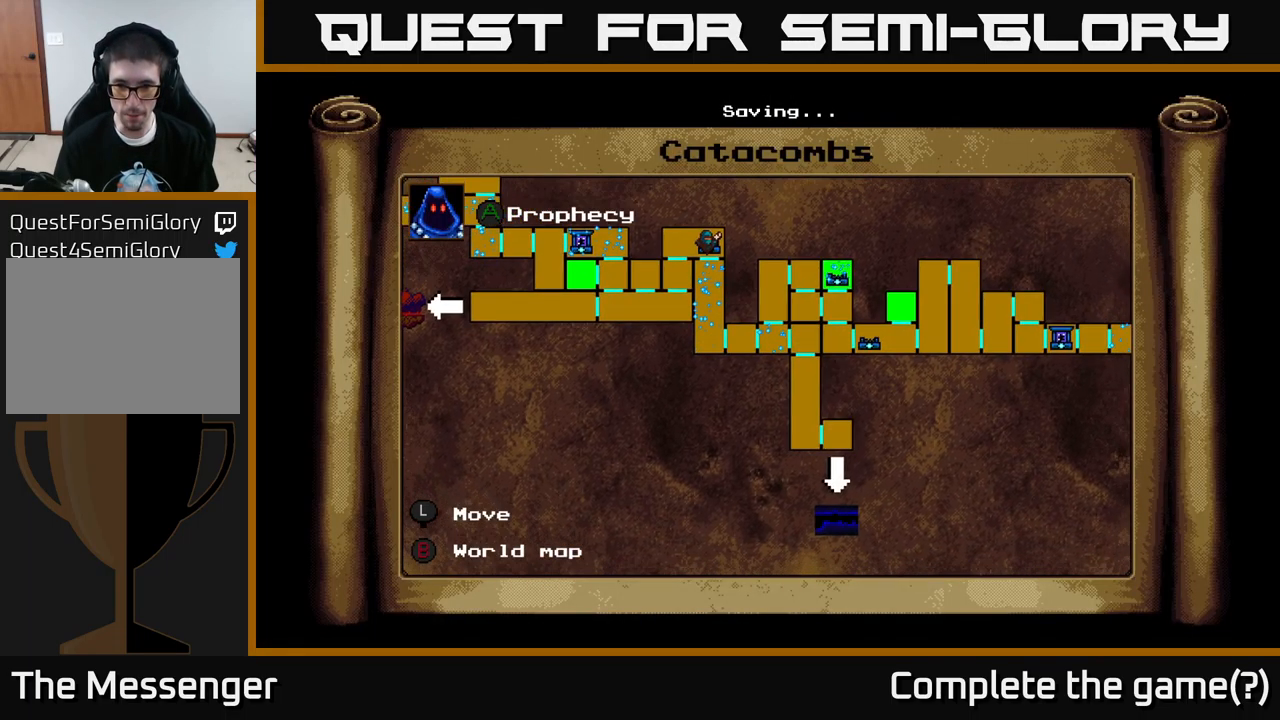
{"buttons": [], "left_stick": "center", "right_stick": "center", "events": [[100, "DPAD_RIGHT", "up"], [116, "DPAD_DOWN", "up"]]}
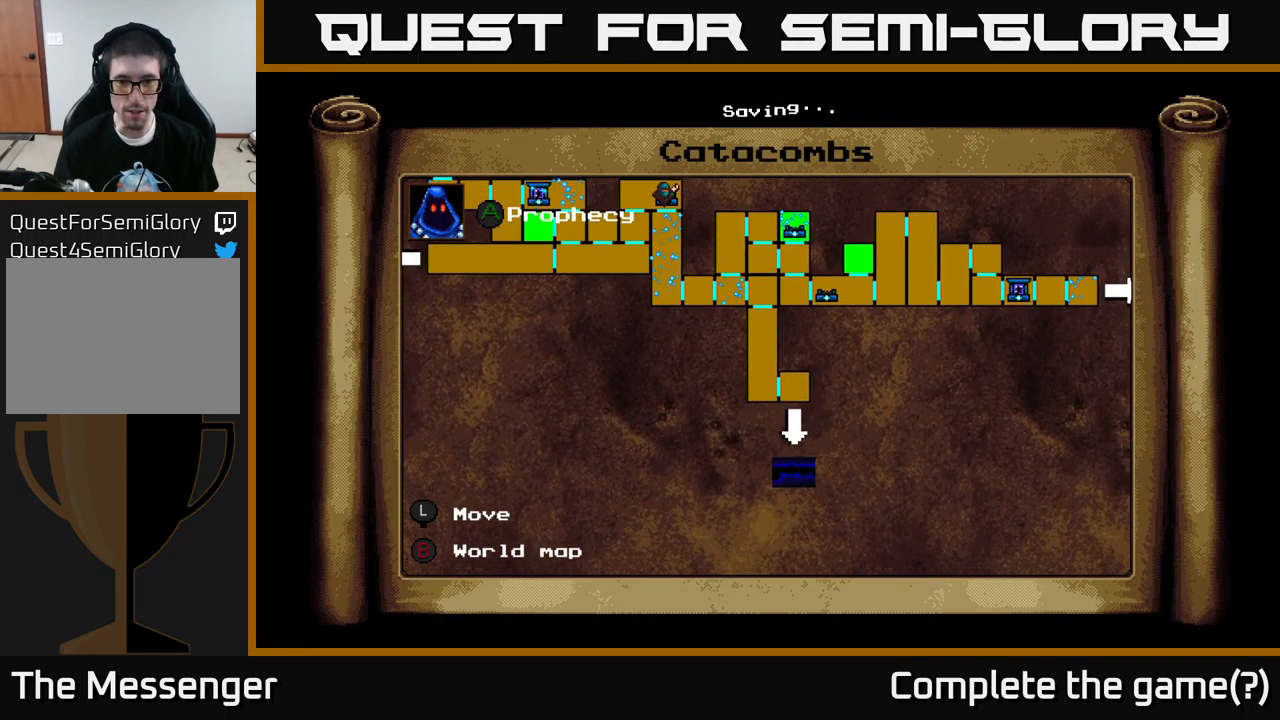
{"buttons": ["DPAD_RIGHT"], "left_stick": "center", "right_stick": "center", "events": [[433, "L1", "down"], [500, "DPAD_RIGHT", "down"], [500, "L1", "up"]]}
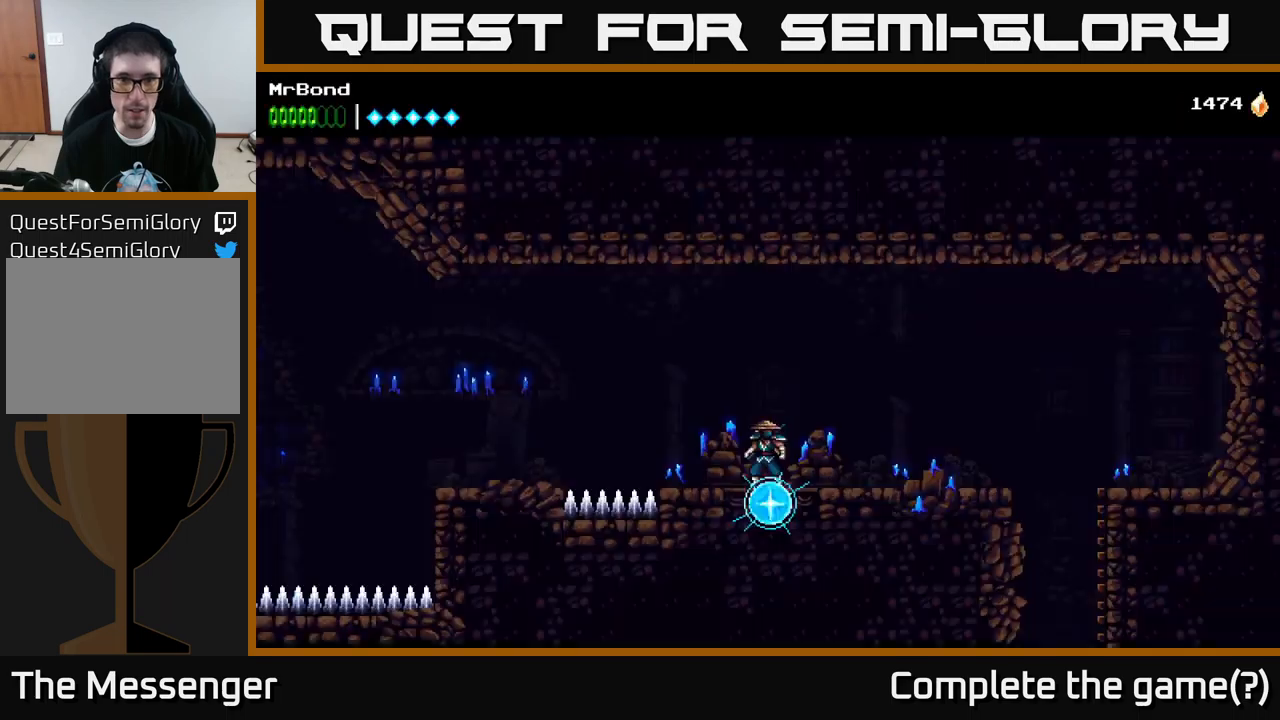
{"buttons": ["A", "DPAD_RIGHT"], "left_stick": "center", "right_stick": "center", "events": [[500, "A", "down"]]}
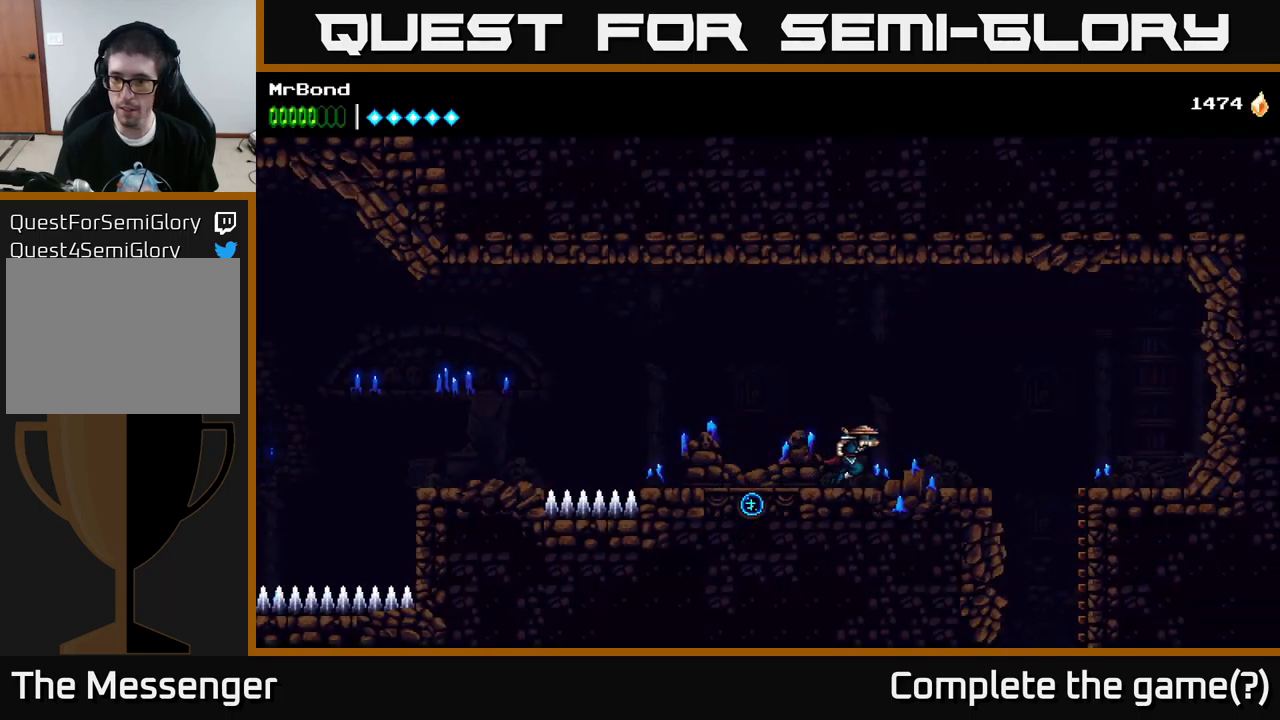
{"buttons": ["DPAD_RIGHT"], "left_stick": "center", "right_stick": "center", "events": [[83, "A", "up"]]}
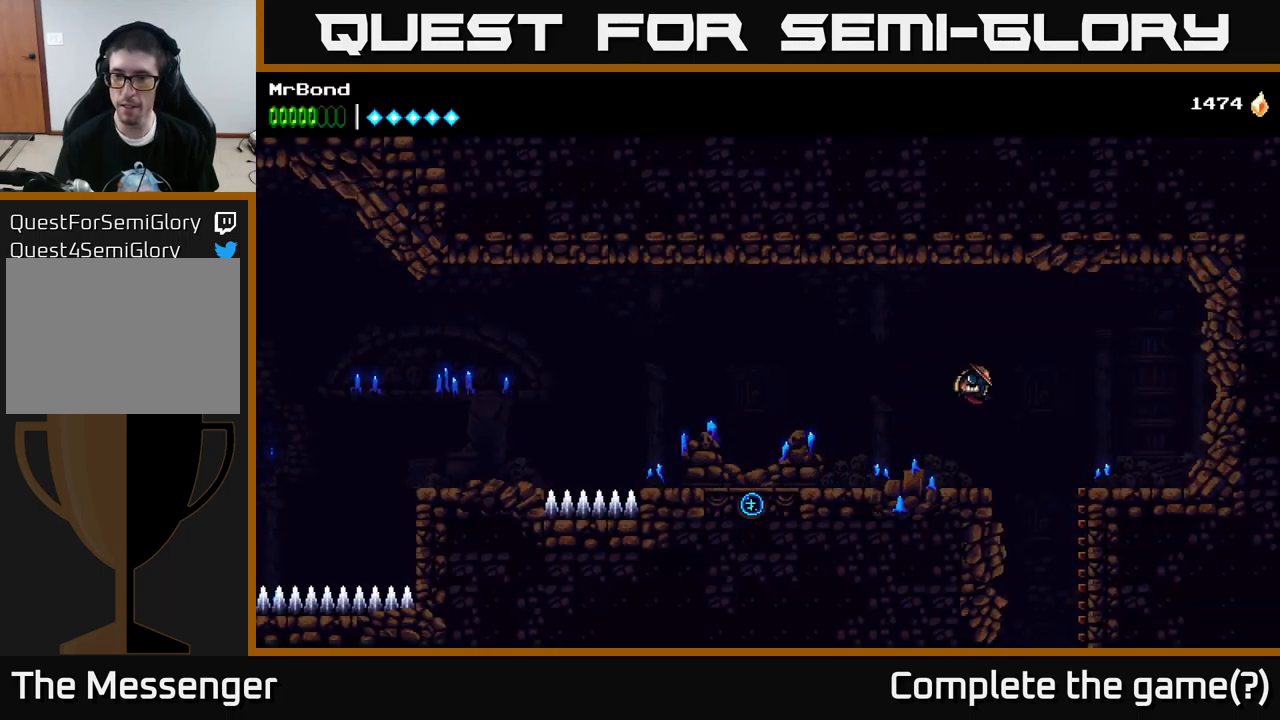
{"buttons": [], "left_stick": "center", "right_stick": "center", "events": [[233, "DPAD_RIGHT", "up"]]}
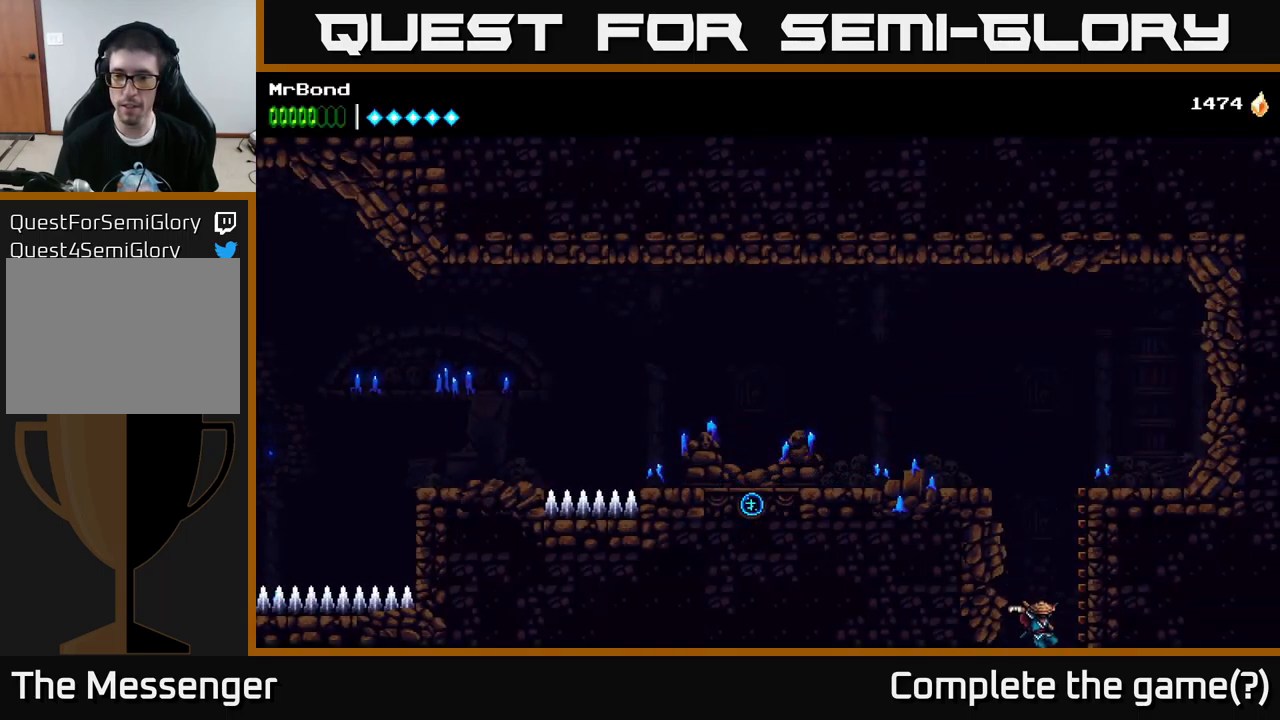
{"buttons": [], "left_stick": "center", "right_stick": "center", "events": []}
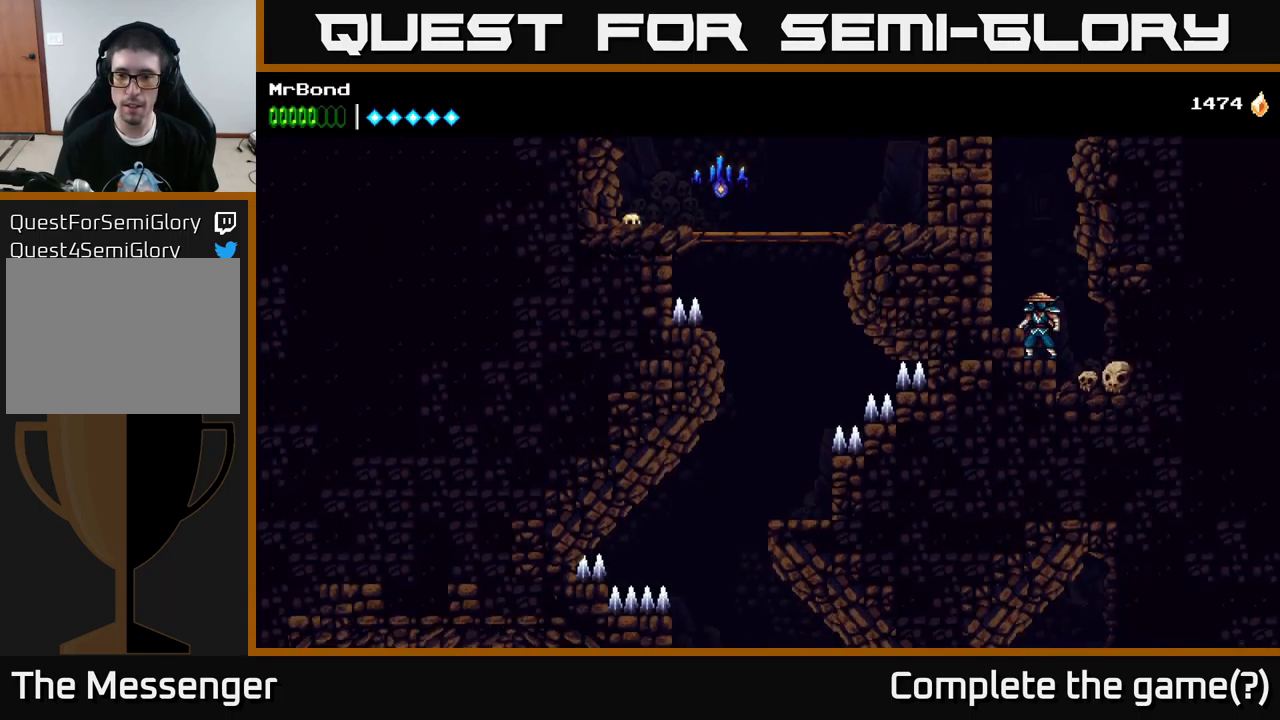
{"buttons": ["A"], "left_stick": "center", "right_stick": "center", "events": [[233, "X", "down"], [350, "X", "up"], [467, "A", "down"]]}
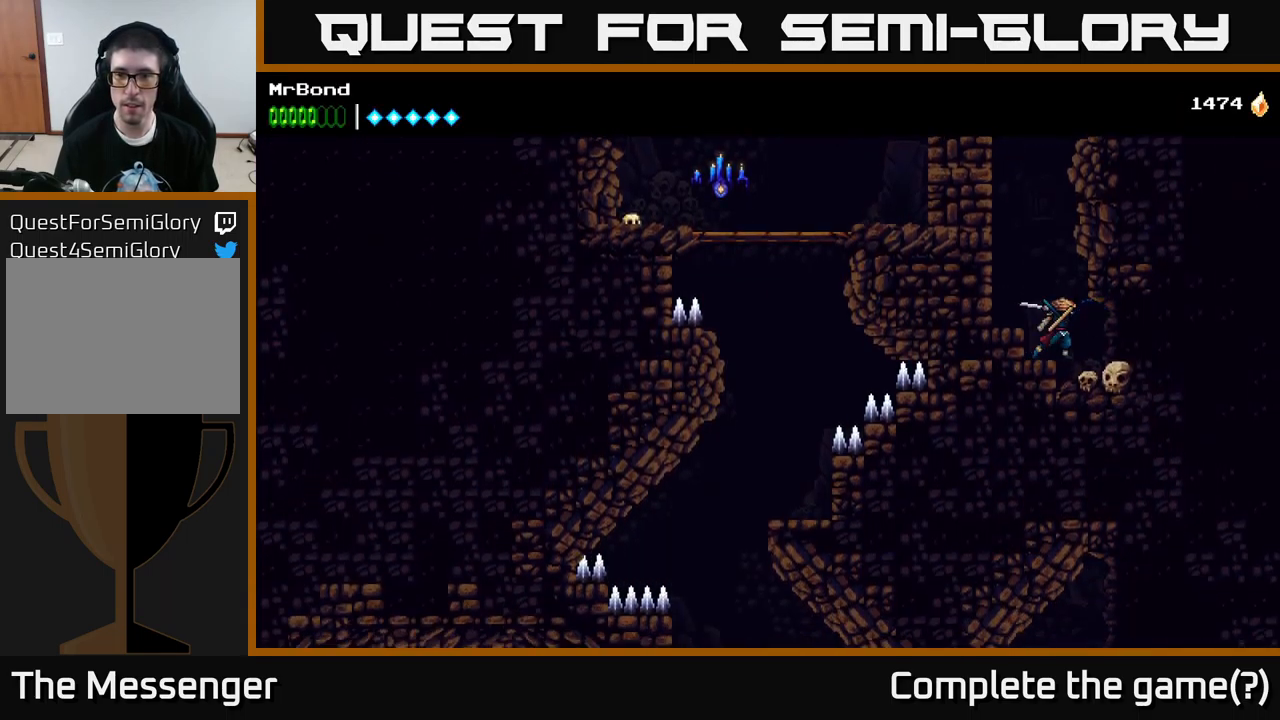
{"buttons": ["X", "DPAD_LEFT"], "left_stick": "center", "right_stick": "center", "events": [[67, "DPAD_LEFT", "down"], [267, "A", "up"], [367, "A", "down"], [417, "X", "down"], [450, "A", "up"]]}